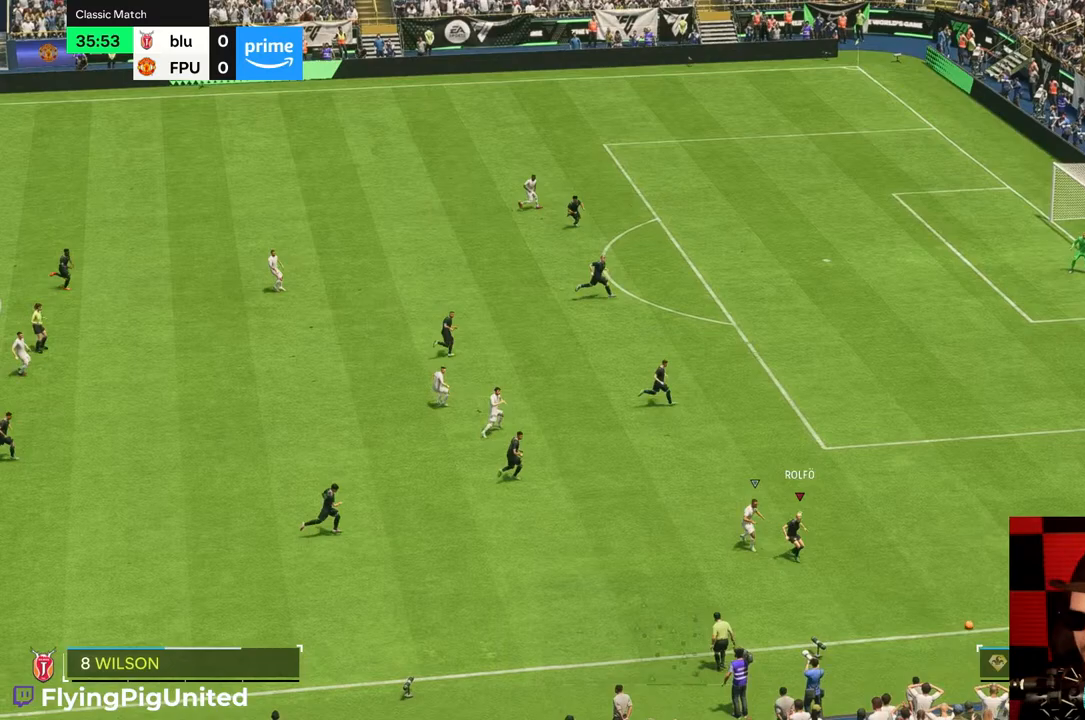
Gameplay with a controller (Xbox layout); each line is a JSON object with the inputs held at the frame after it. "events" lists button and stick changes between this image and that frame as [ms after this image, input, new state], when the widget could be followed in between. Not read: L3 R3.
{"buttons": [], "left_stick": "center", "right_stick": "center", "events": [[33, "left_stick", "left"], [133, "left_stick", "down"], [200, "left_stick", "down-right"], [333, "left_stick", "center"]]}
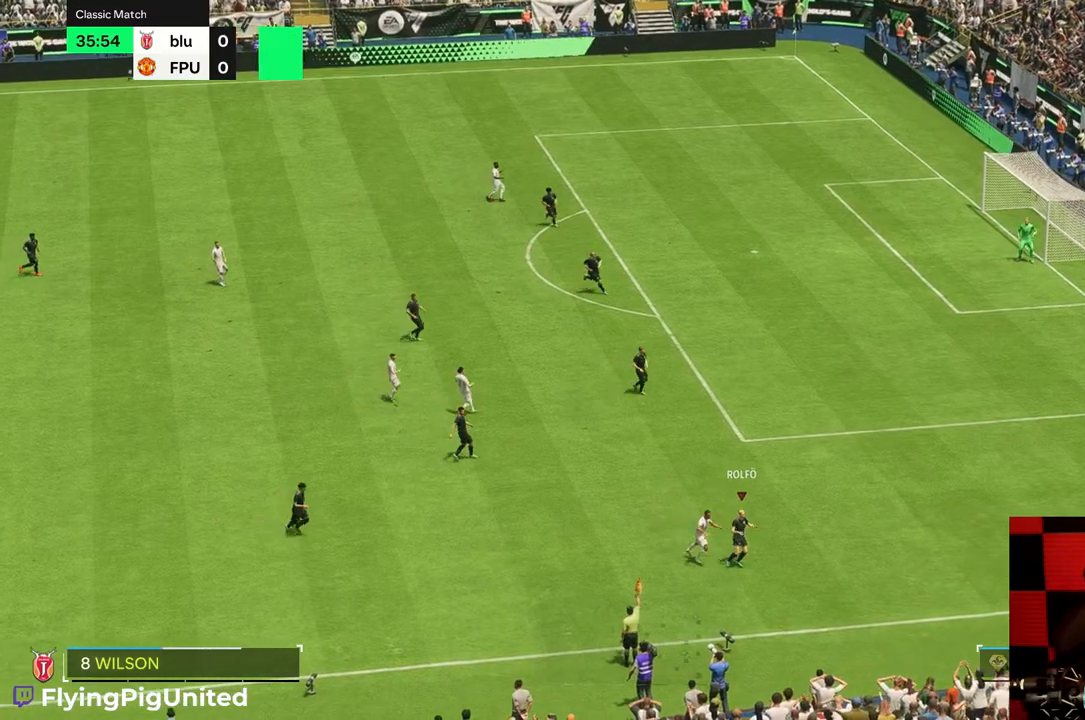
{"buttons": [], "left_stick": "center", "right_stick": "center", "events": []}
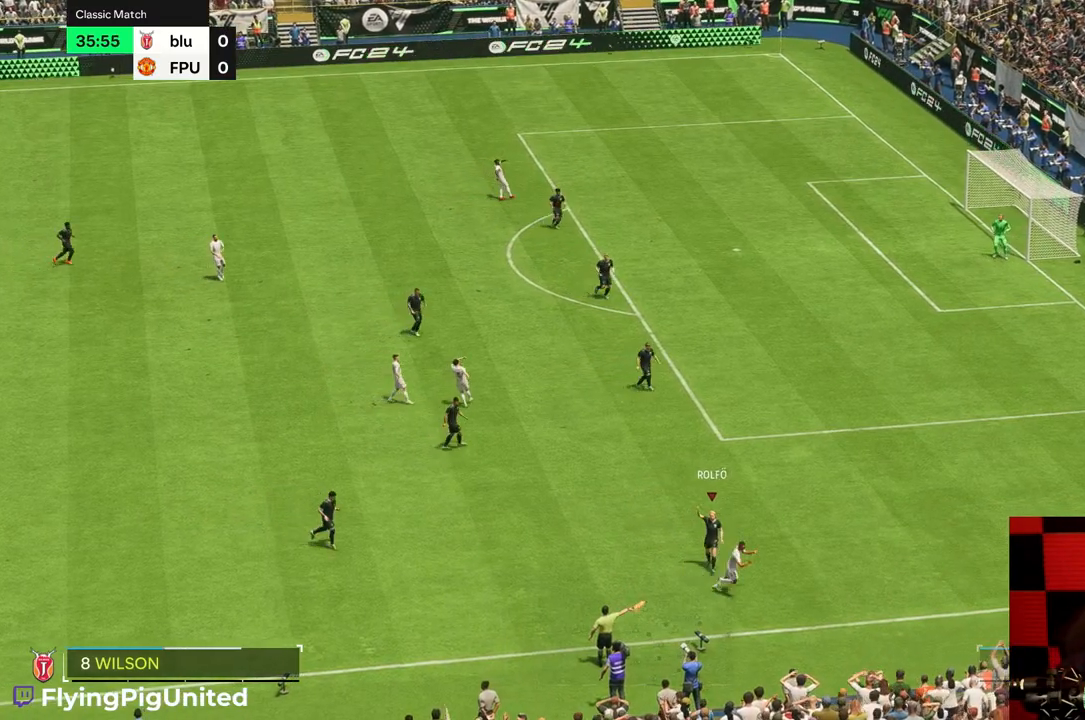
{"buttons": [], "left_stick": "center", "right_stick": "center", "events": []}
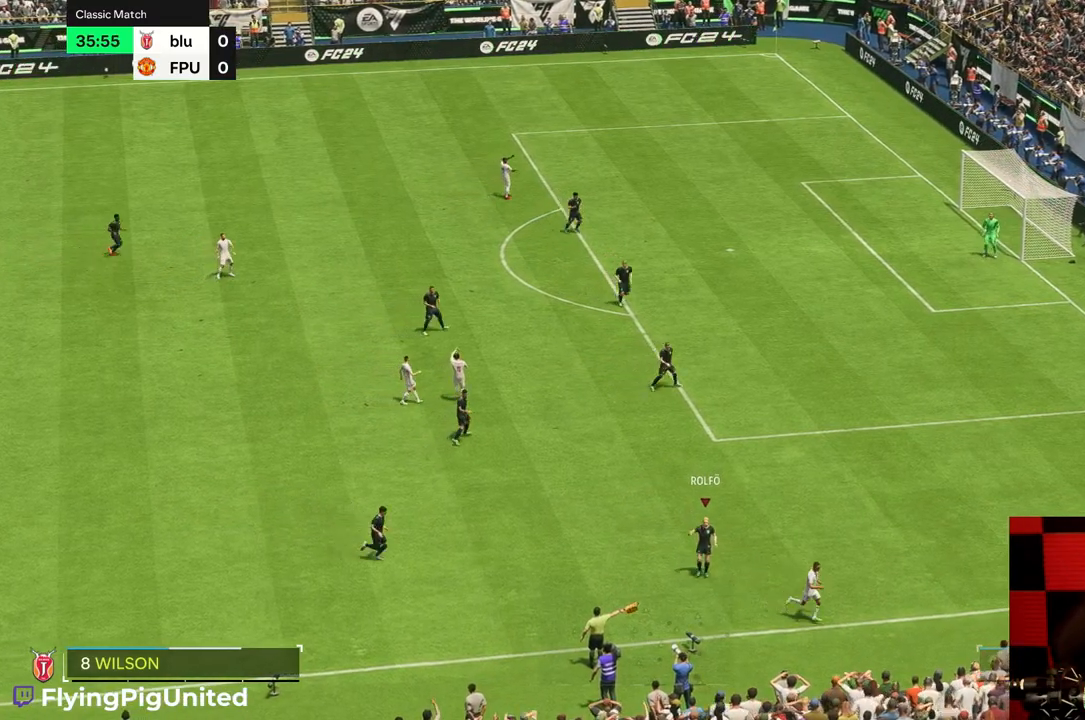
{"buttons": [], "left_stick": "center", "right_stick": "center", "events": []}
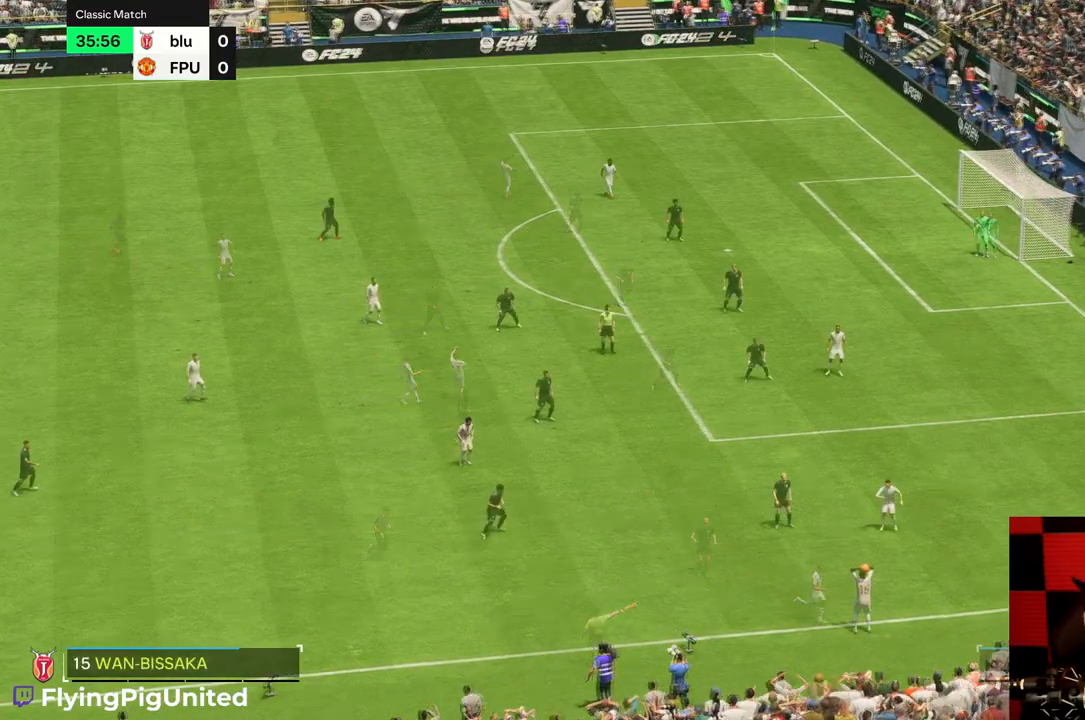
{"buttons": [], "left_stick": "center", "right_stick": "center", "events": []}
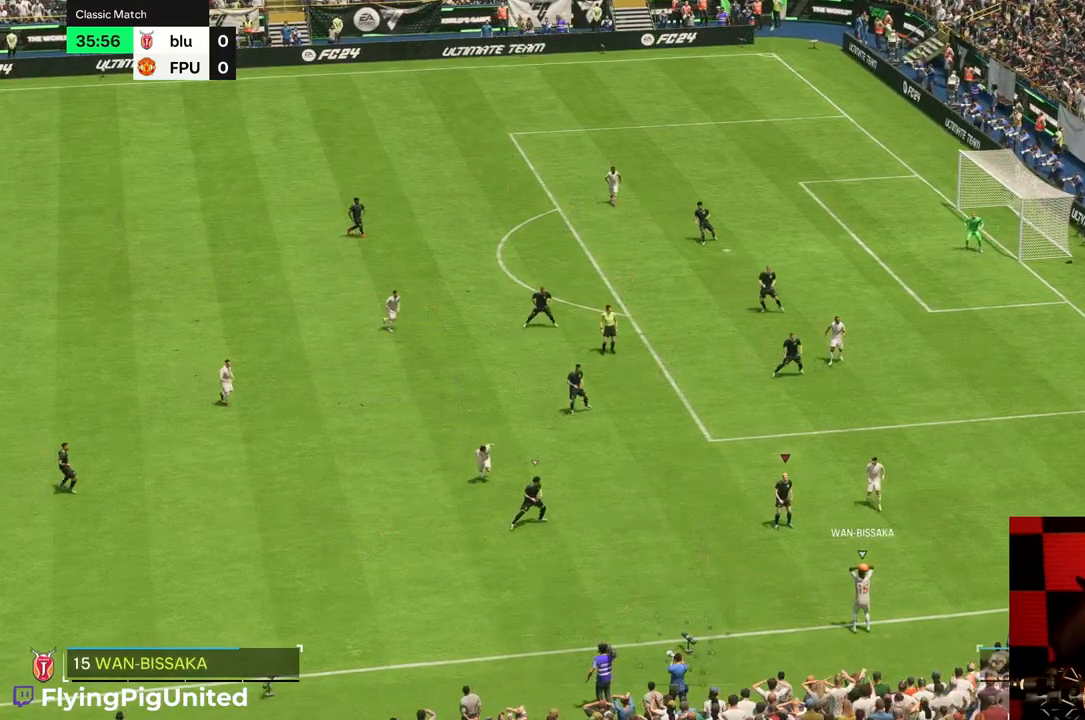
{"buttons": [], "left_stick": "center", "right_stick": "center", "events": []}
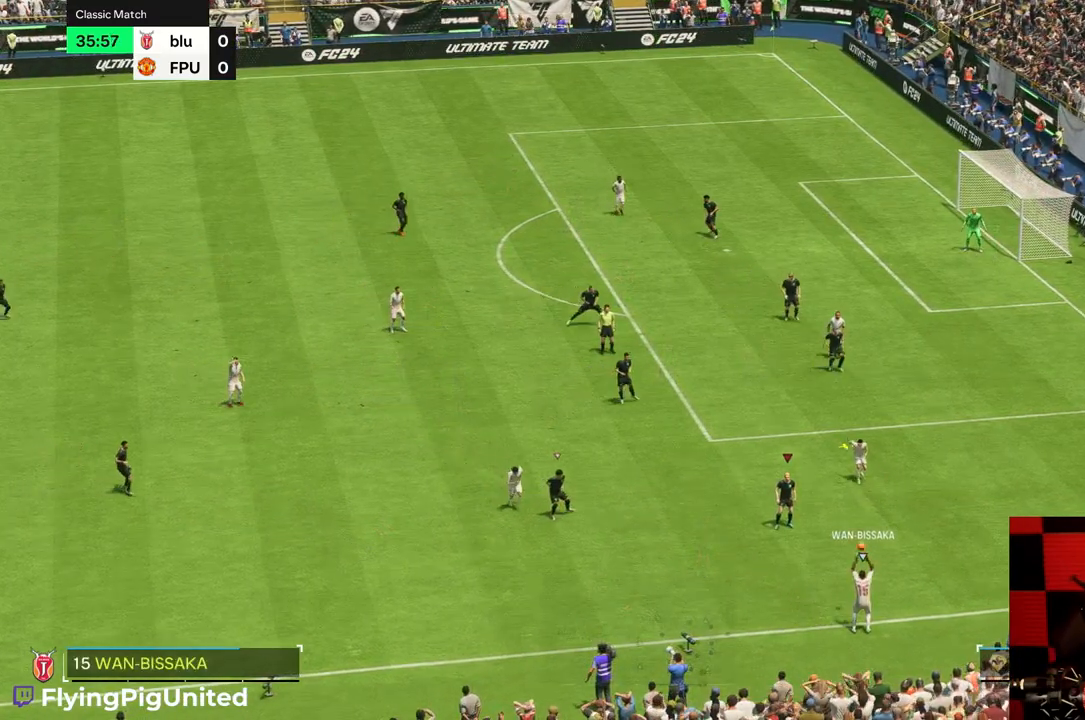
{"buttons": [], "left_stick": "left", "right_stick": "center", "events": [[483, "left_stick", "left"]]}
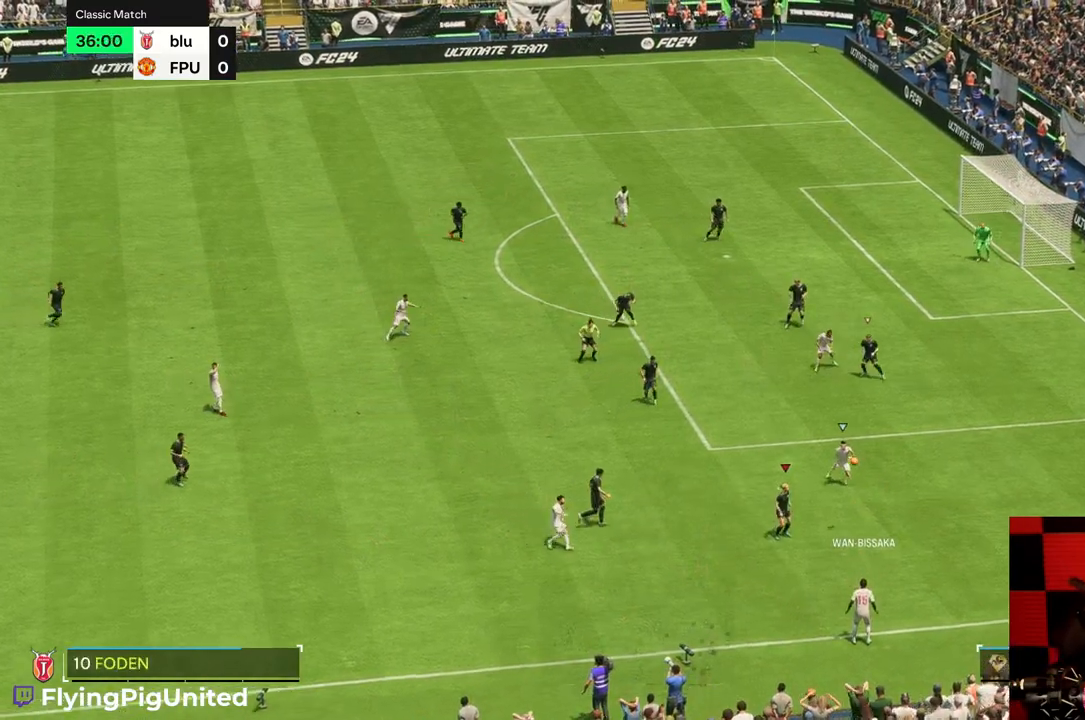
{"buttons": [], "left_stick": "down-right", "right_stick": "center", "events": [[150, "left_stick", "down"], [217, "left_stick", "down-right"]]}
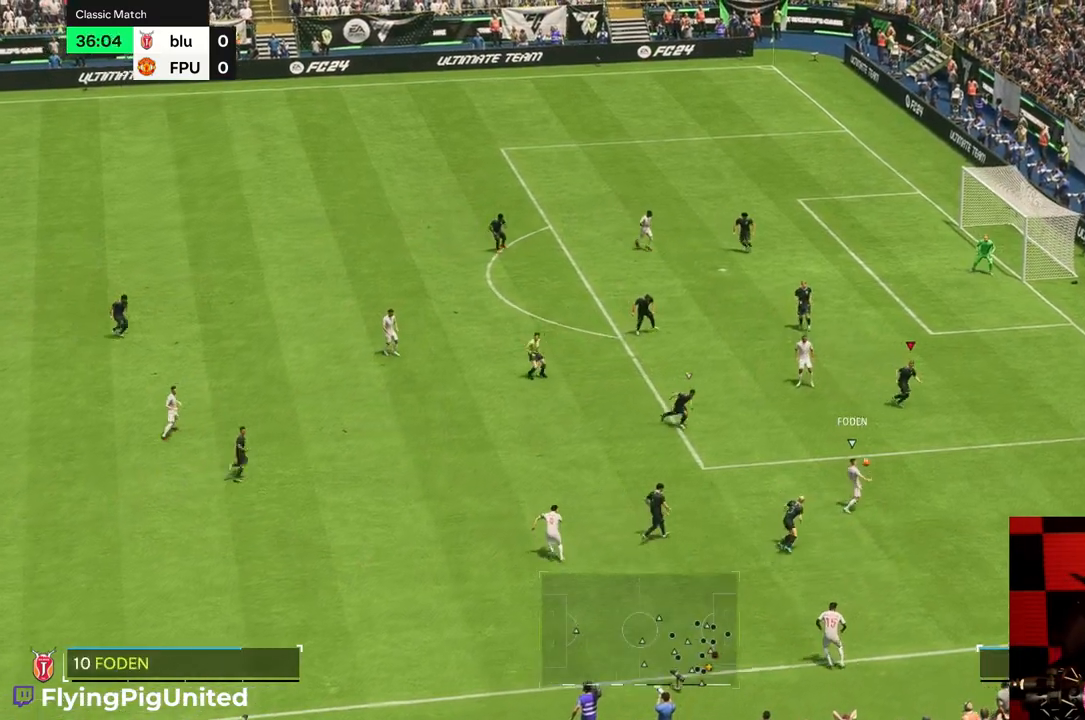
{"buttons": [], "left_stick": "up", "right_stick": "center", "events": [[250, "left_stick", "up-right"], [350, "left_stick", "up"]]}
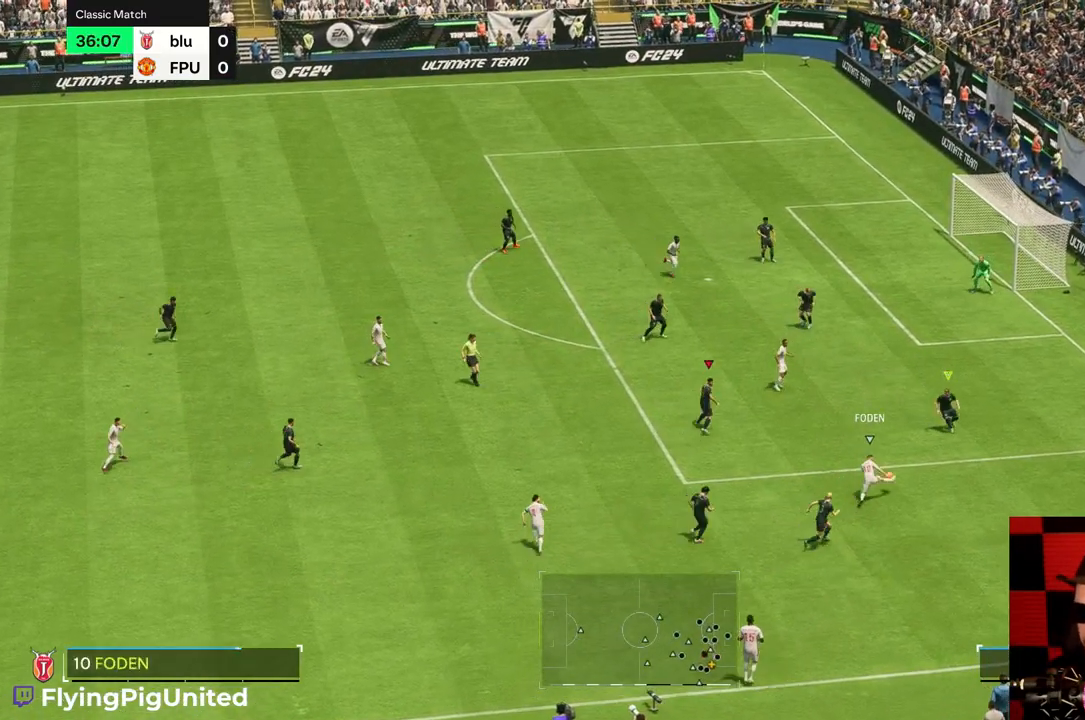
{"buttons": [], "left_stick": "up-right", "right_stick": "center", "events": [[50, "left_stick", "up-right"]]}
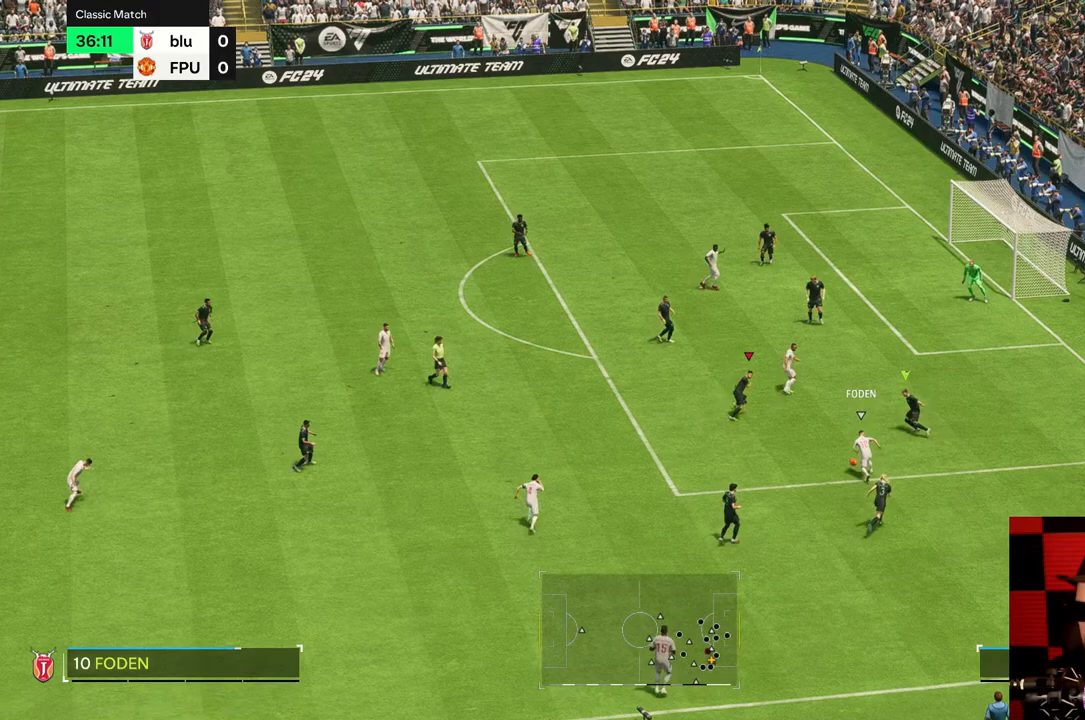
{"buttons": [], "left_stick": "up-left", "right_stick": "center", "events": [[433, "left_stick", "up-left"]]}
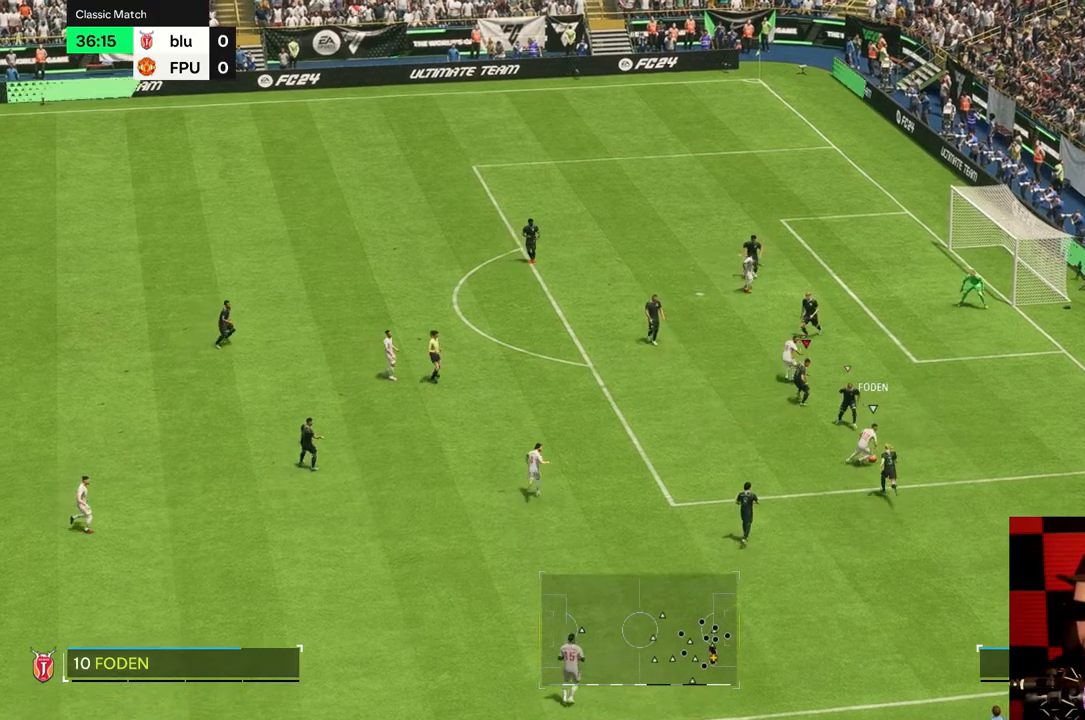
{"buttons": [], "left_stick": "up-right", "right_stick": "center", "events": [[167, "left_stick", "center"], [233, "left_stick", "up-right"]]}
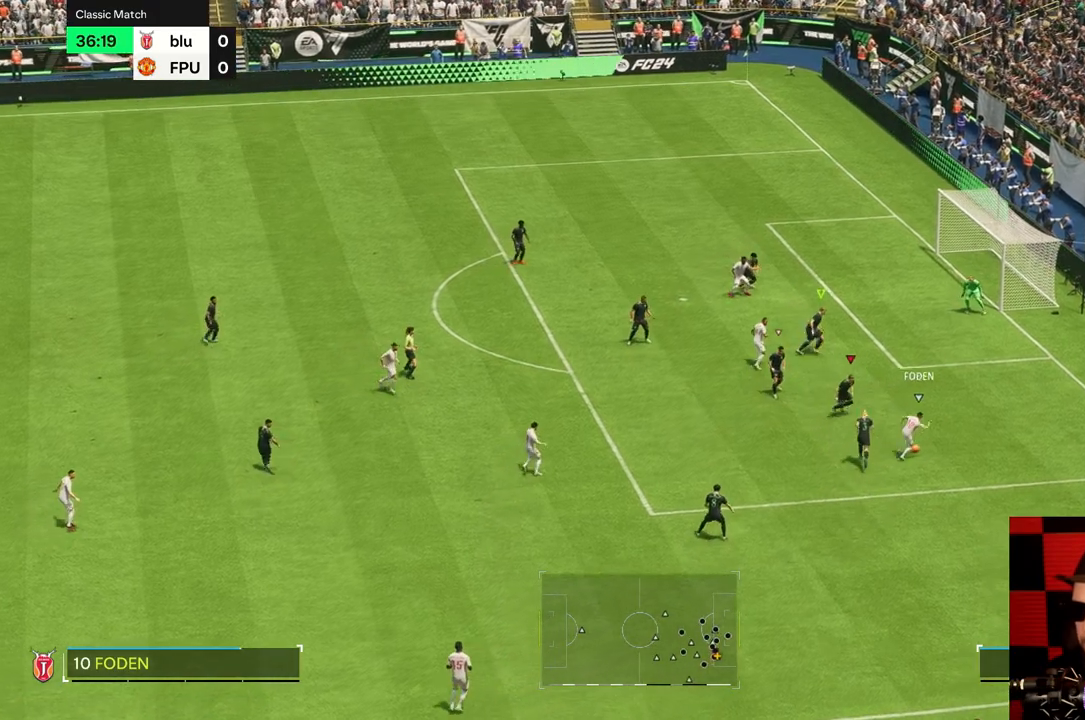
{"buttons": [], "left_stick": "up-right", "right_stick": "center", "events": []}
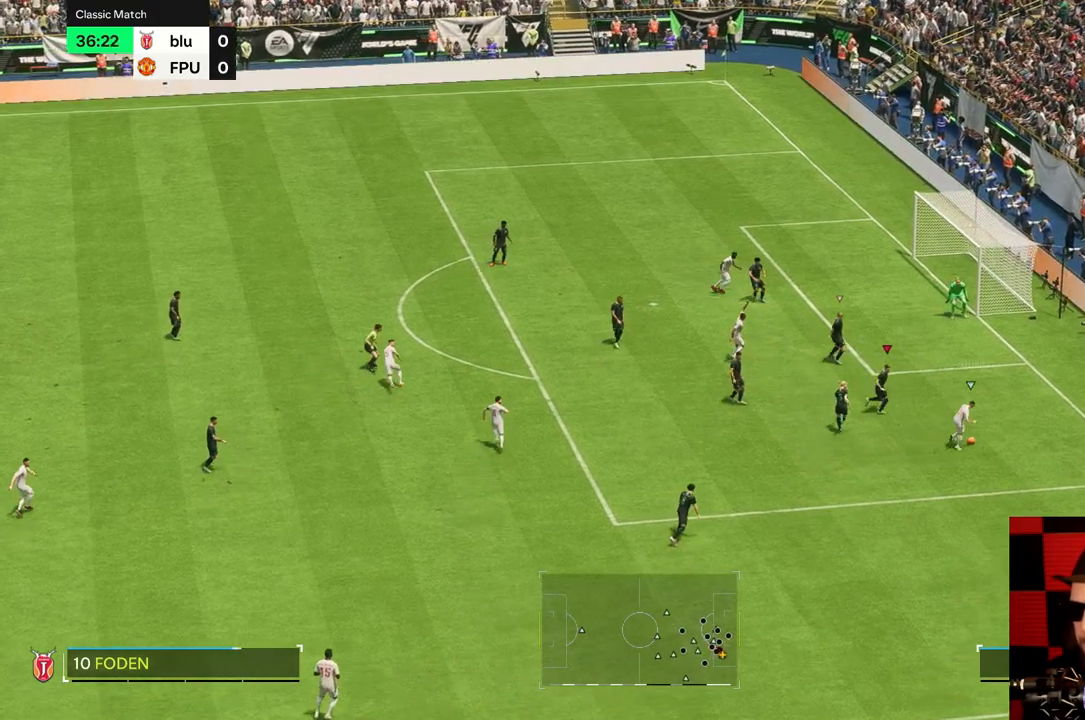
{"buttons": [], "left_stick": "down", "right_stick": "center", "events": [[367, "left_stick", "down"]]}
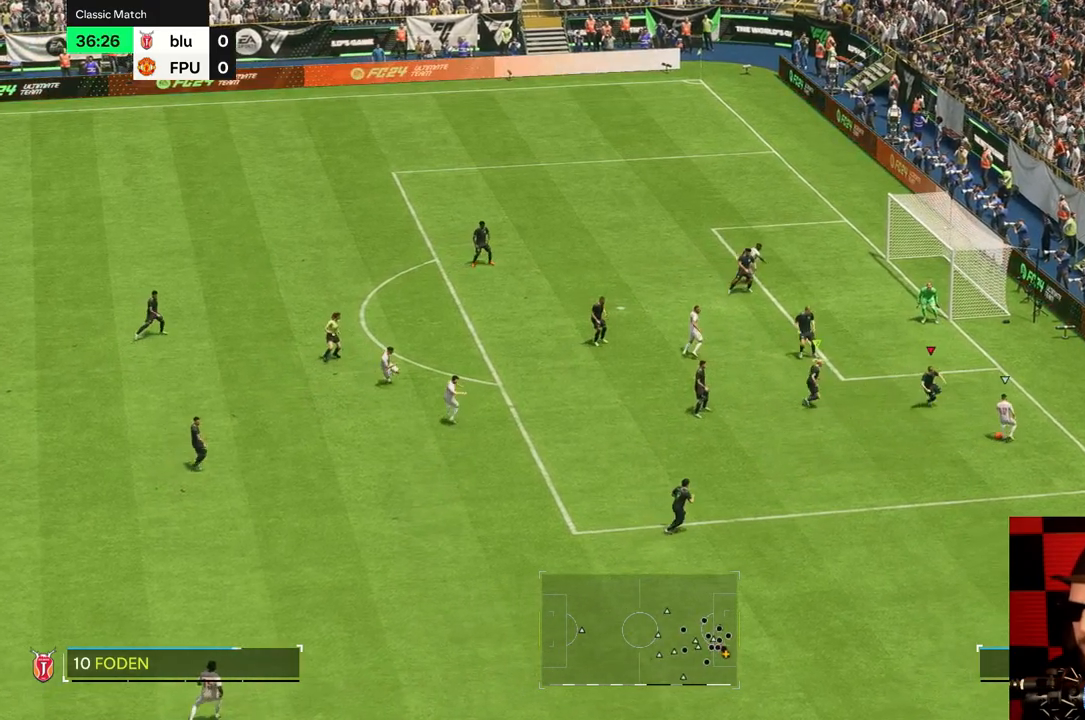
{"buttons": [], "left_stick": "down", "right_stick": "center", "events": [[167, "left_stick", "center"], [317, "left_stick", "down"]]}
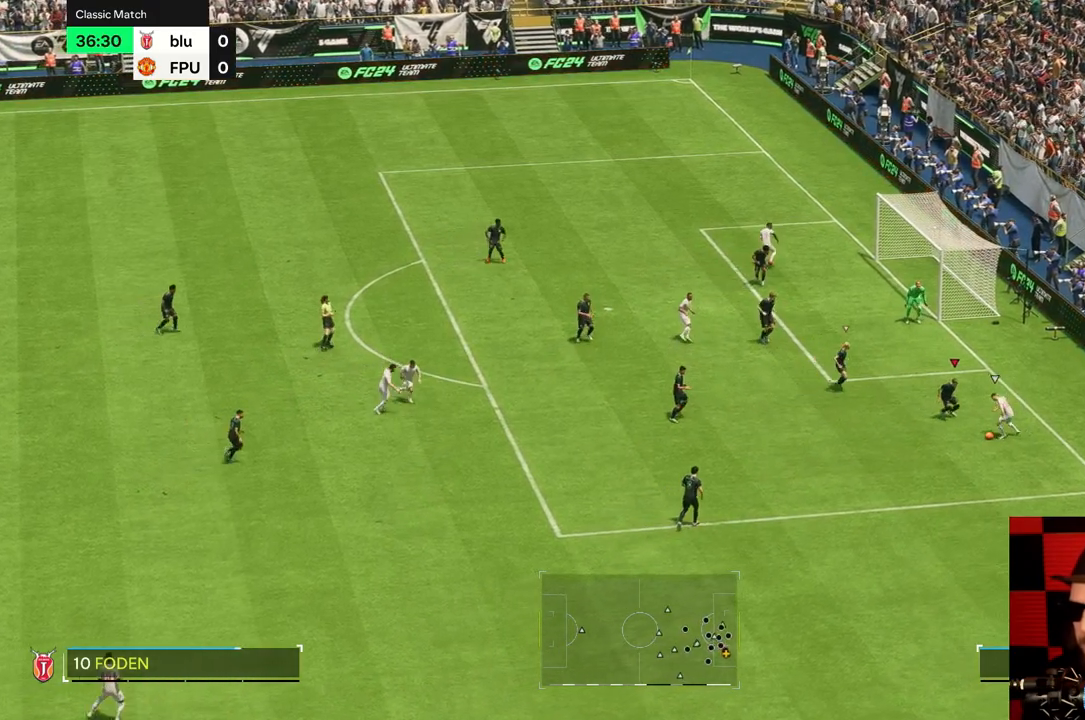
{"buttons": [], "left_stick": "left", "right_stick": "center", "events": [[17, "left_stick", "up-right"], [183, "left_stick", "up"], [283, "left_stick", "up-left"], [483, "left_stick", "left"]]}
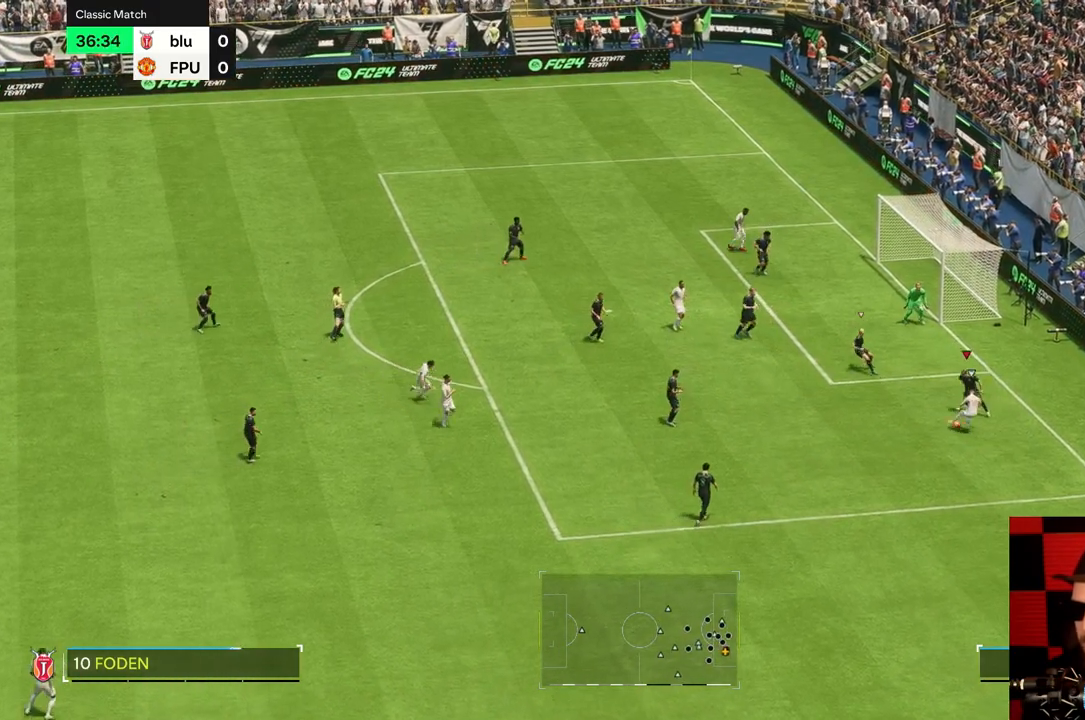
{"buttons": [], "left_stick": "down-right", "right_stick": "center", "events": [[350, "left_stick", "down-left"], [483, "left_stick", "down-right"]]}
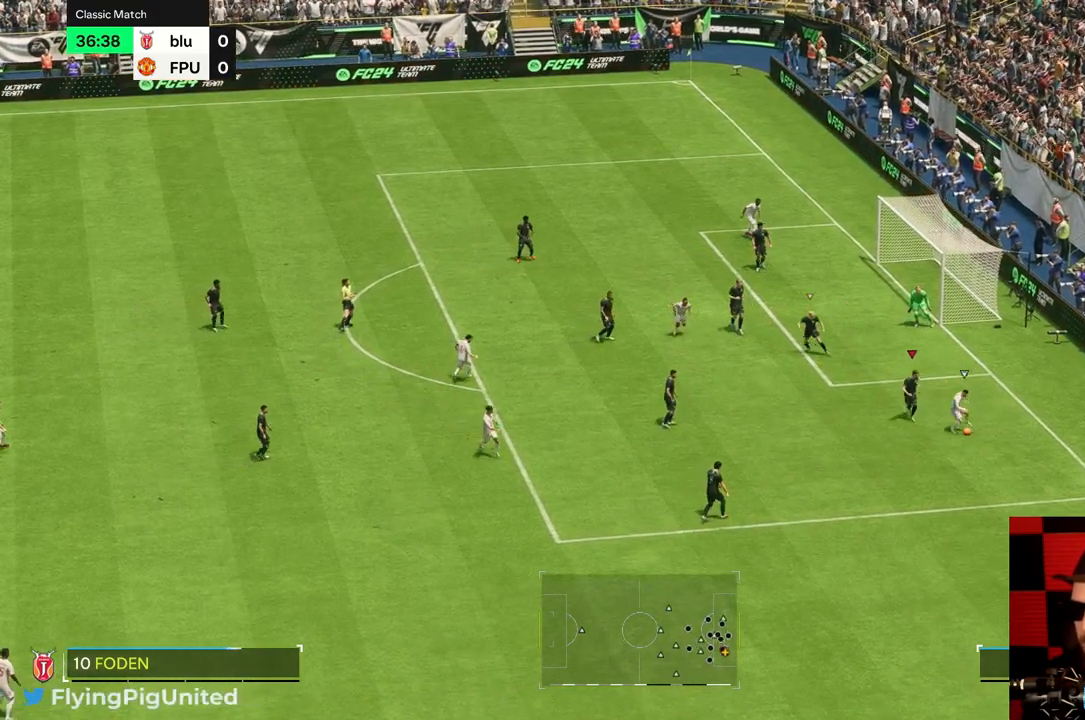
{"buttons": [], "left_stick": "up-right", "right_stick": "center", "events": [[50, "left_stick", "center"], [100, "left_stick", "up"], [283, "left_stick", "up-right"]]}
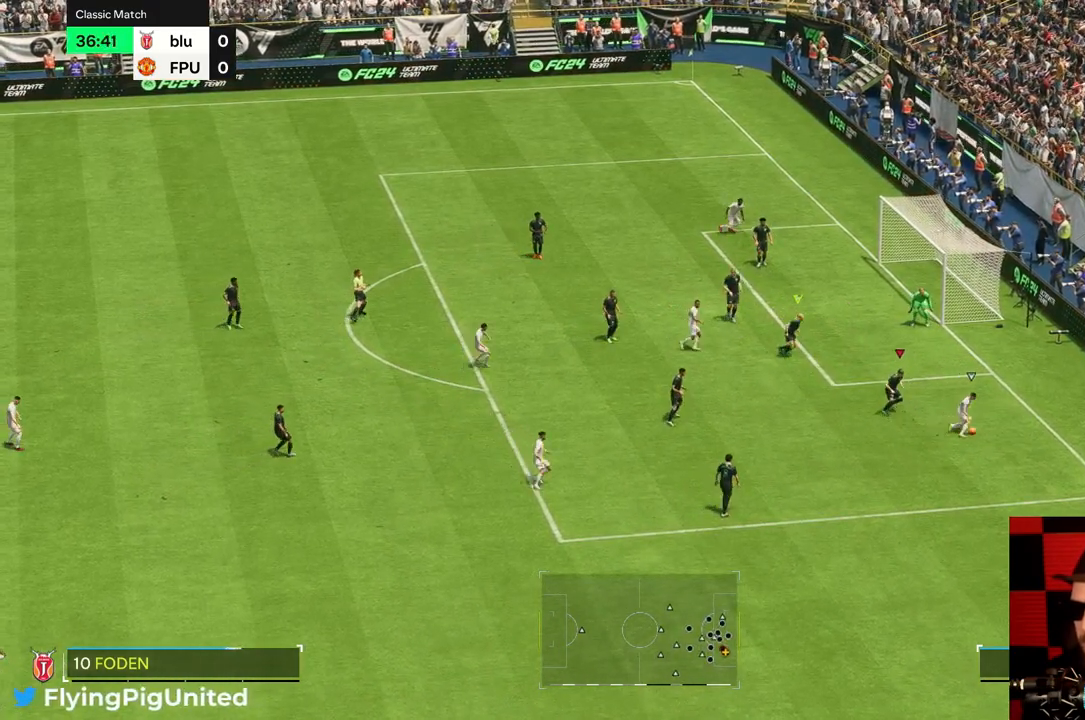
{"buttons": [], "left_stick": "up-right", "right_stick": "center", "events": [[150, "left_stick", "right"], [367, "left_stick", "up-right"]]}
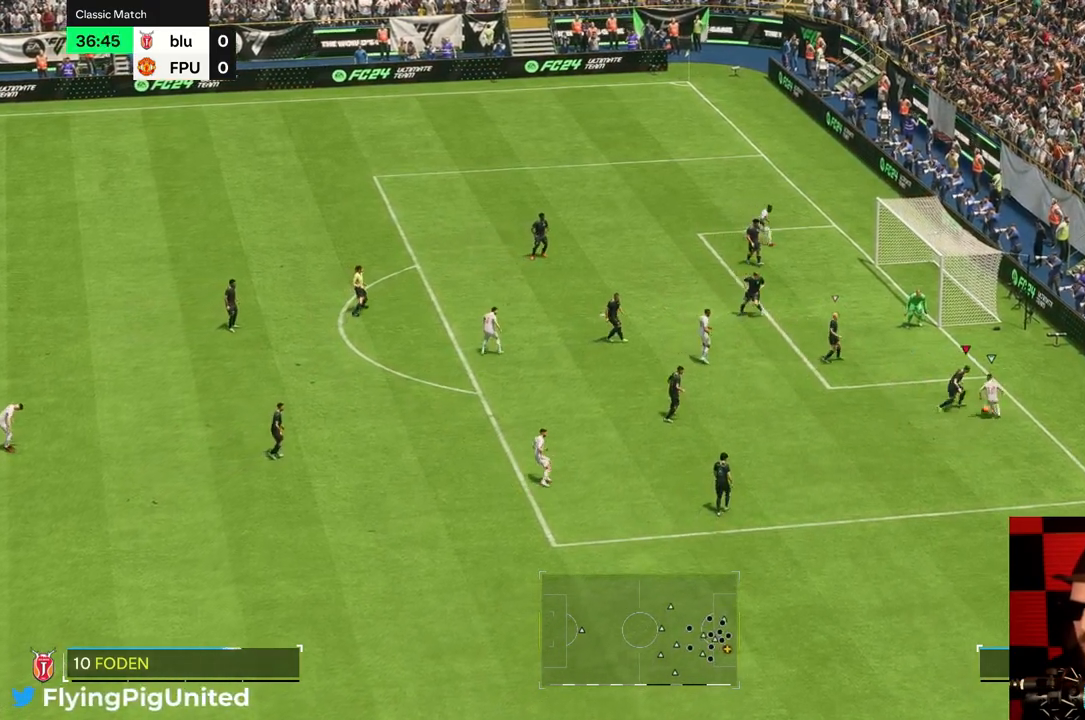
{"buttons": [], "left_stick": "left", "right_stick": "center", "events": [[100, "left_stick", "up"], [267, "left_stick", "up-left"], [367, "left_stick", "left"]]}
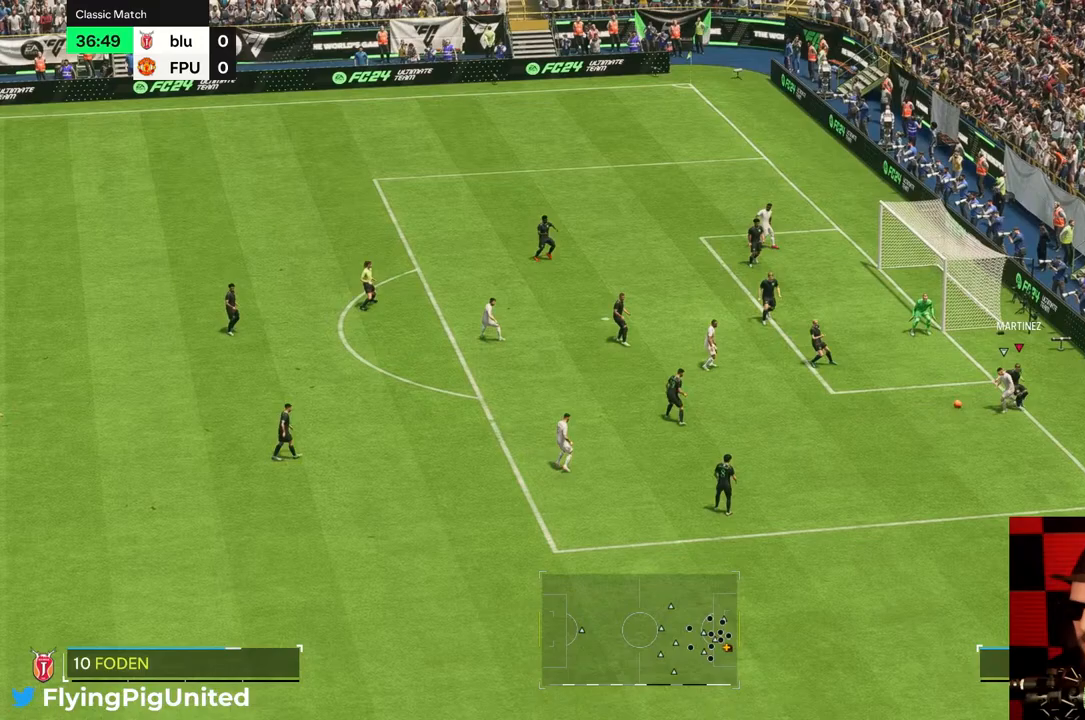
{"buttons": [], "left_stick": "up-left", "right_stick": "center", "events": [[133, "R2", "down"], [333, "left_stick", "center"], [483, "left_stick", "up-left"], [500, "R2", "up"]]}
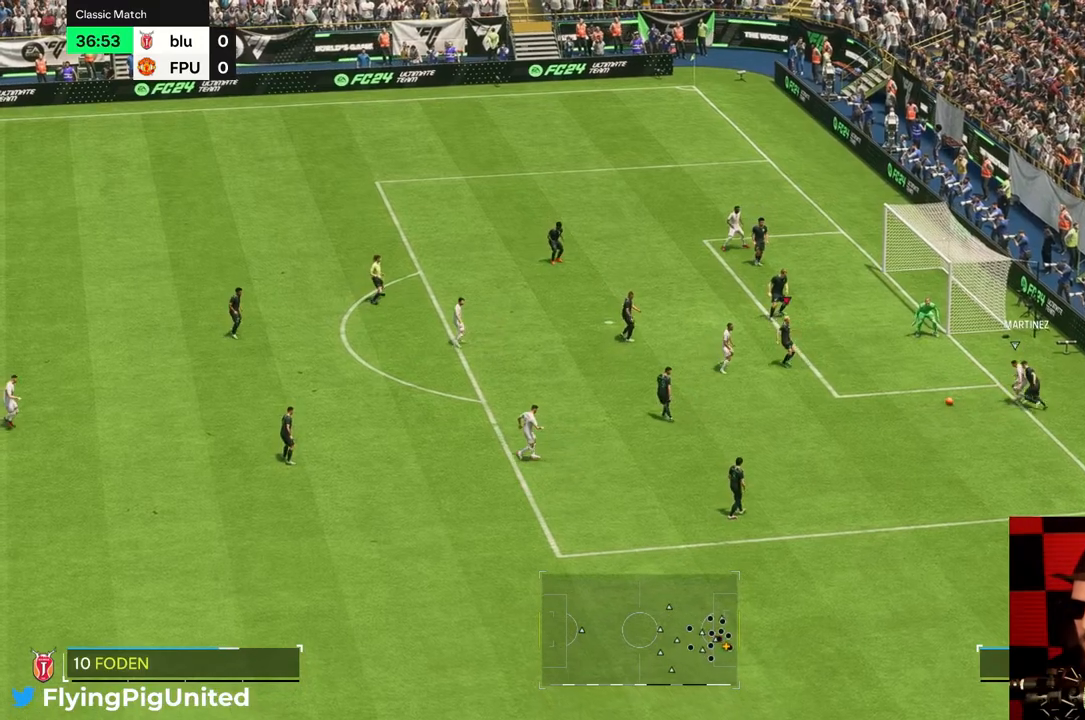
{"buttons": [], "left_stick": "up-left", "right_stick": "center", "events": []}
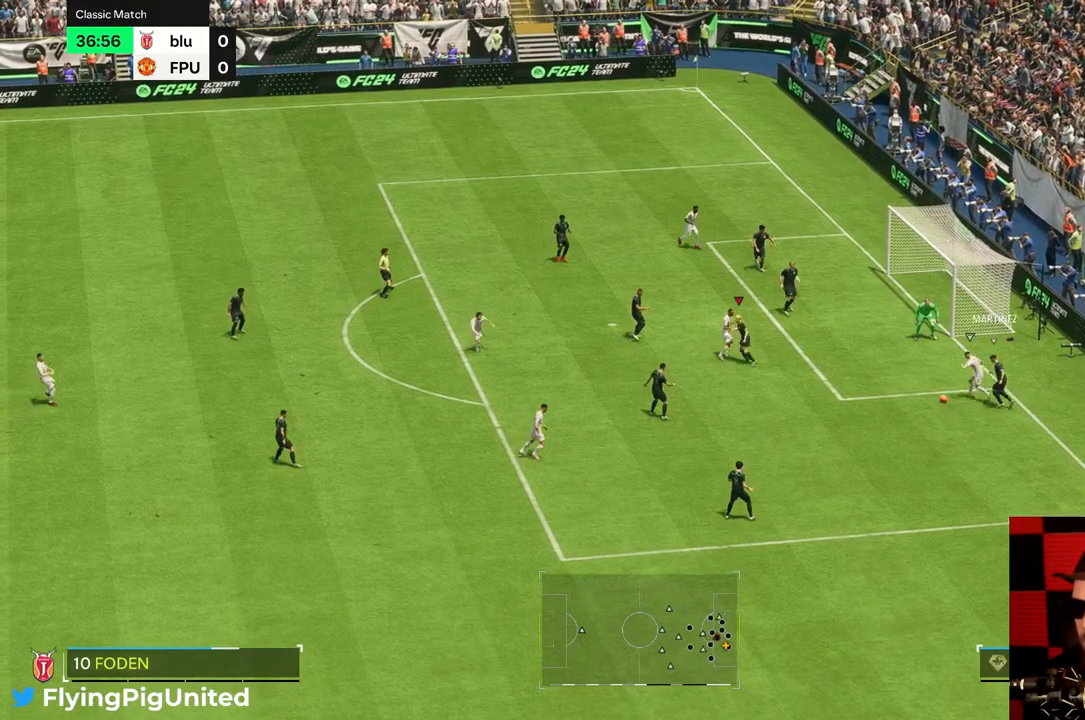
{"buttons": [], "left_stick": "up-right", "right_stick": "center", "events": [[333, "left_stick", "up-right"]]}
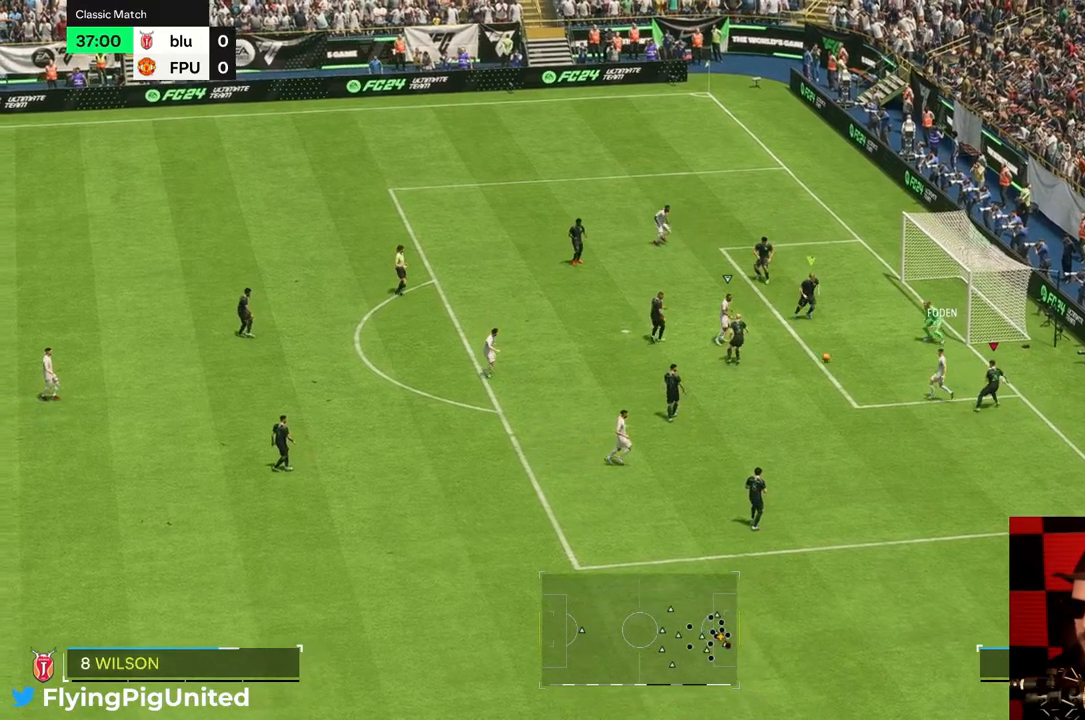
{"buttons": ["R2"], "left_stick": "down-left", "right_stick": "center", "events": [[17, "left_stick", "down-left"], [217, "left_stick", "down"], [467, "R2", "down"], [483, "left_stick", "down-left"]]}
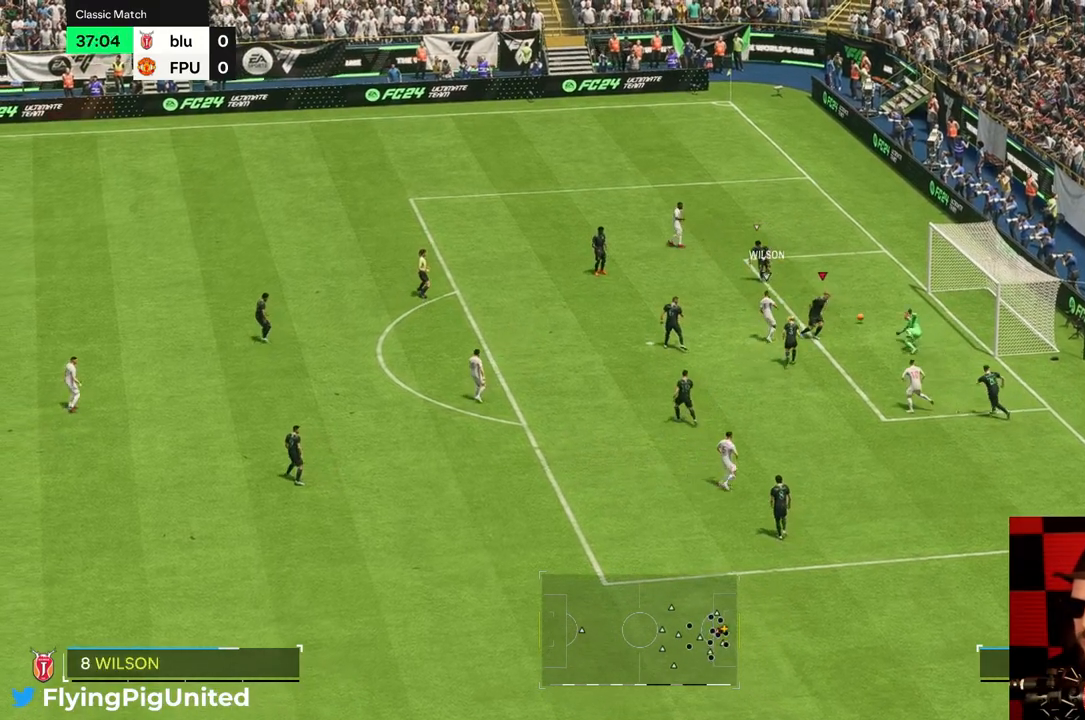
{"buttons": ["R2"], "left_stick": "left", "right_stick": "center", "events": [[17, "R2", "up"], [50, "left_stick", "left"], [167, "R2", "down"]]}
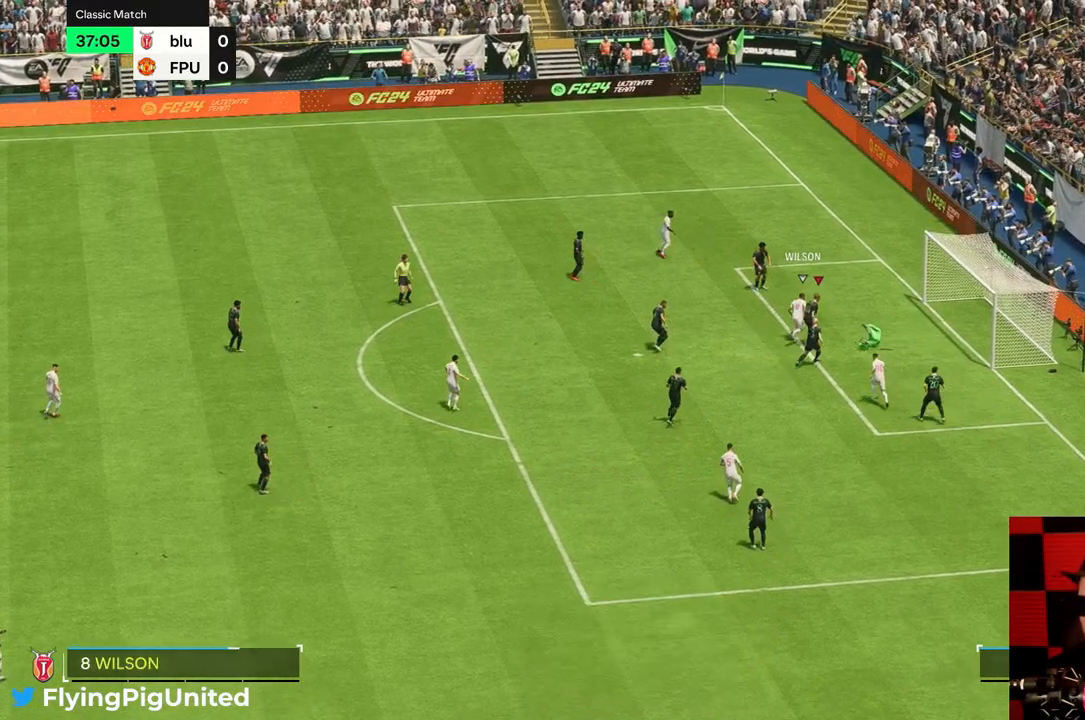
{"buttons": [], "left_stick": "center", "right_stick": "center", "events": [[17, "R2", "up"], [183, "left_stick", "center"]]}
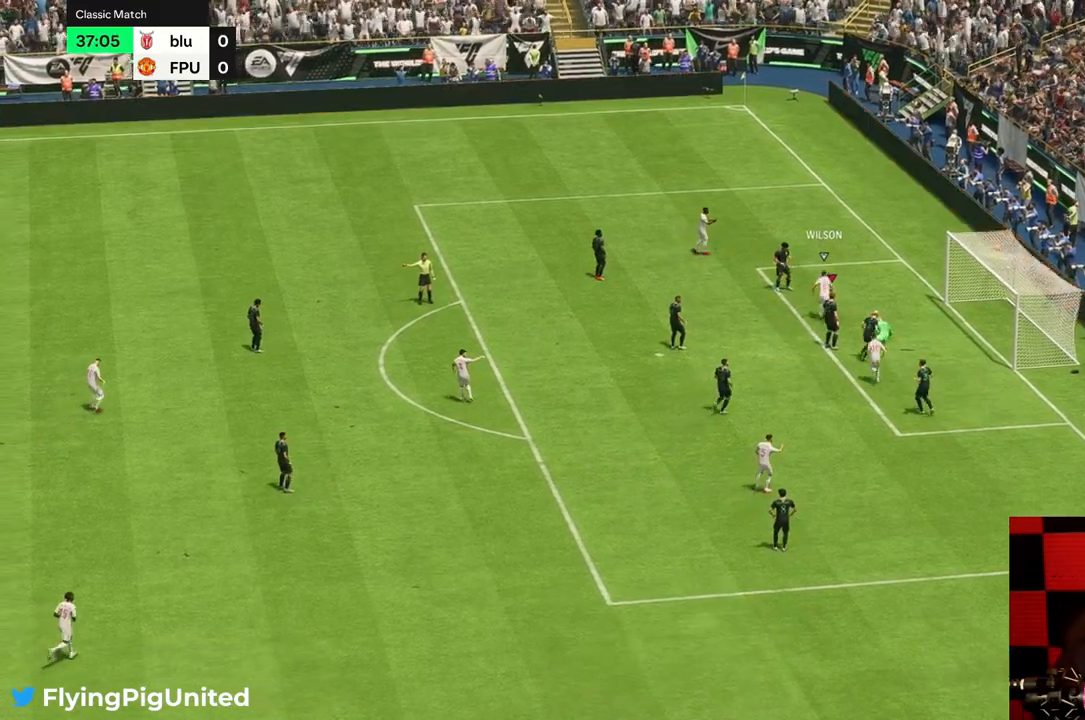
{"buttons": [], "left_stick": "center", "right_stick": "center", "events": []}
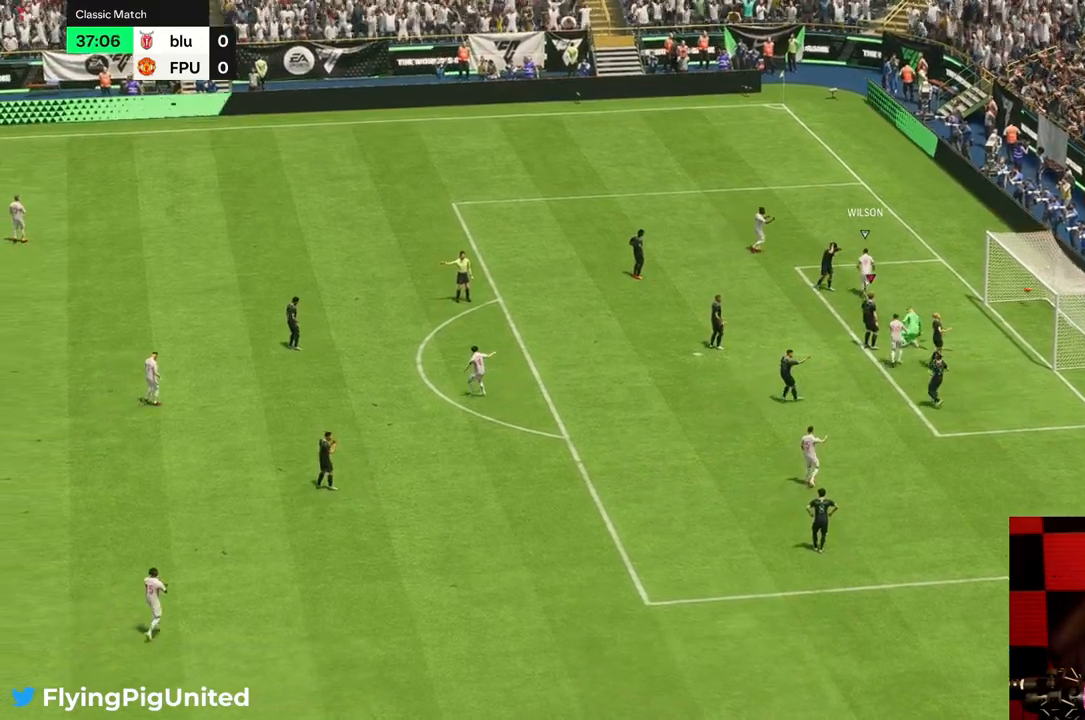
{"buttons": [], "left_stick": "center", "right_stick": "center", "events": []}
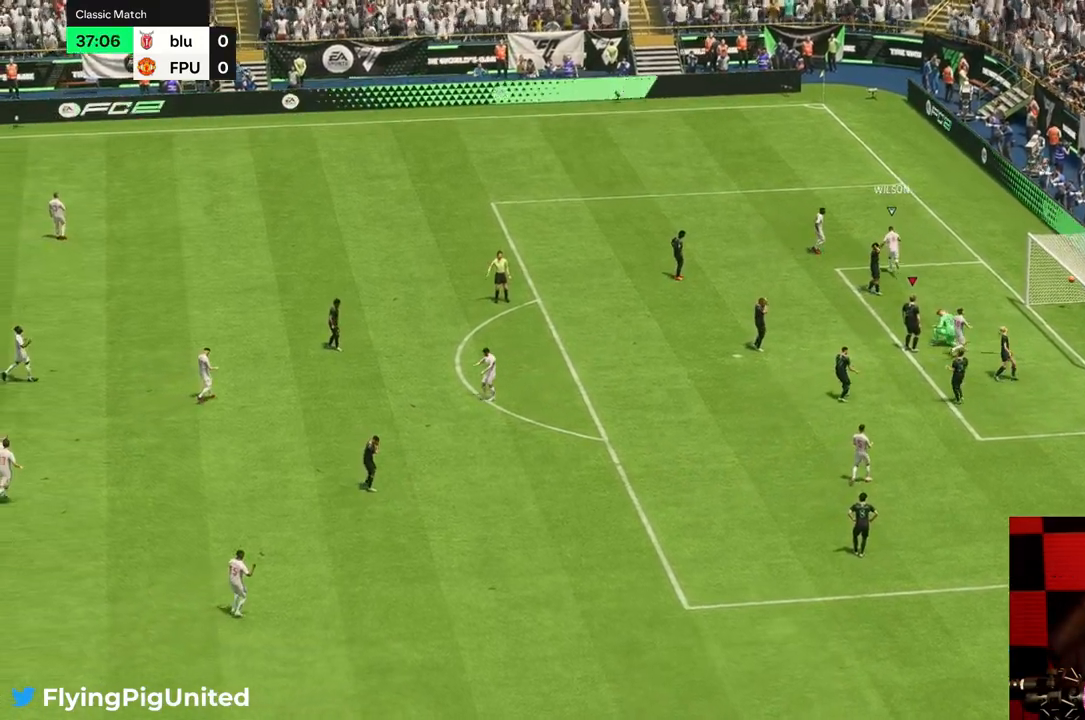
{"buttons": [], "left_stick": "center", "right_stick": "center", "events": []}
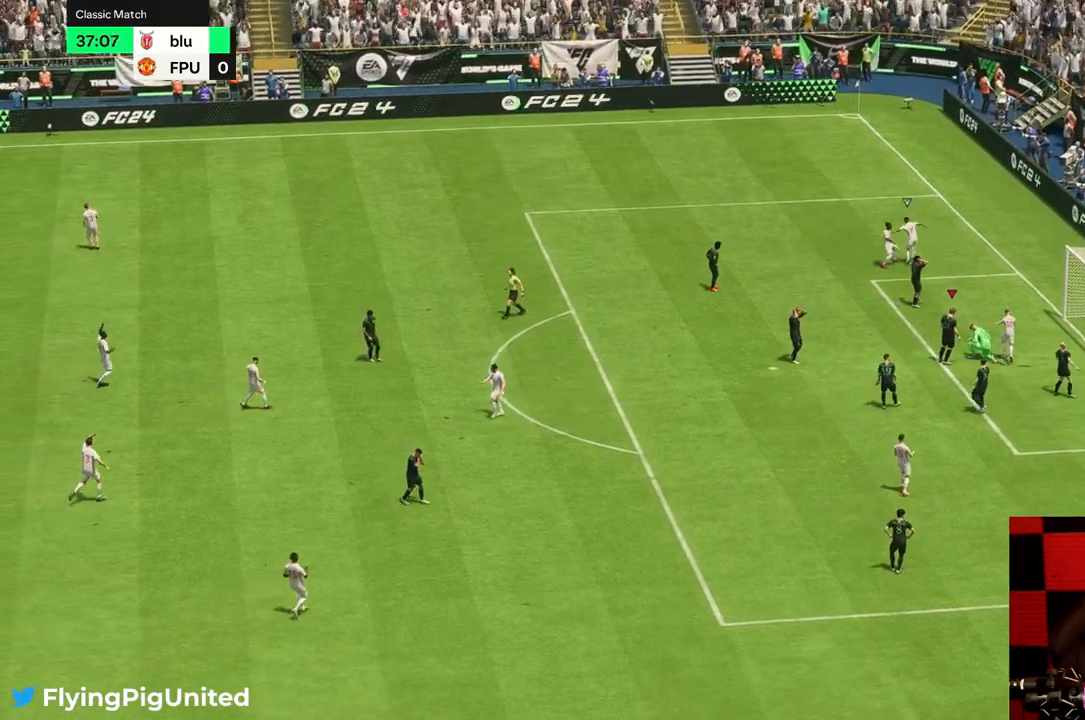
{"buttons": [], "left_stick": "center", "right_stick": "center", "events": []}